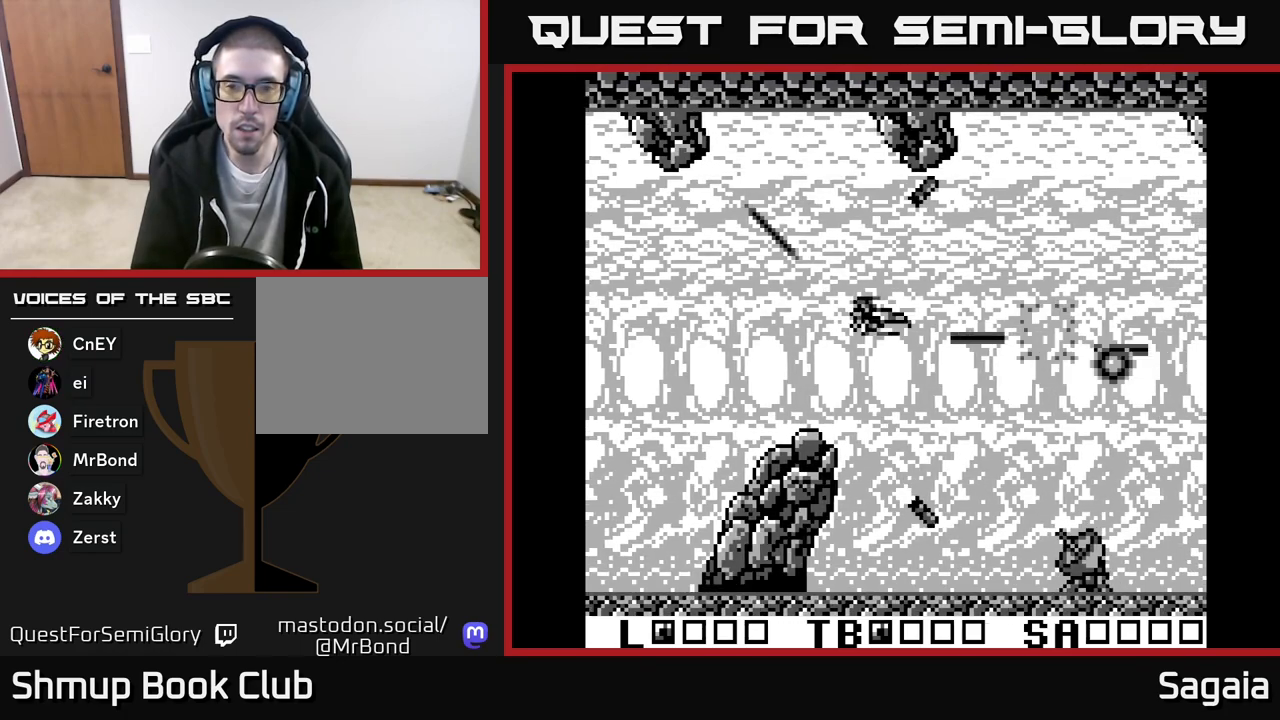
Gameplay with a controller (Xbox layout); each line is a JSON object with the inputs held at the frame after it. "events" lists button and stick changes between this image and that frame as [ms after this image, input, new state], when the widget could be followed in between. Not read: left_stick right_stick.
{"buttons": ["A", "X", "DPAD_LEFT"], "events": [[133, "DPAD_RIGHT", "up"], [167, "DPAD_LEFT", "down"], [183, "DPAD_UP", "down"], [217, "DPAD_UP", "up"], [300, "DPAD_LEFT", "up"], [333, "DPAD_DOWN", "down"], [383, "DPAD_DOWN", "up"], [467, "DPAD_LEFT", "down"]]}
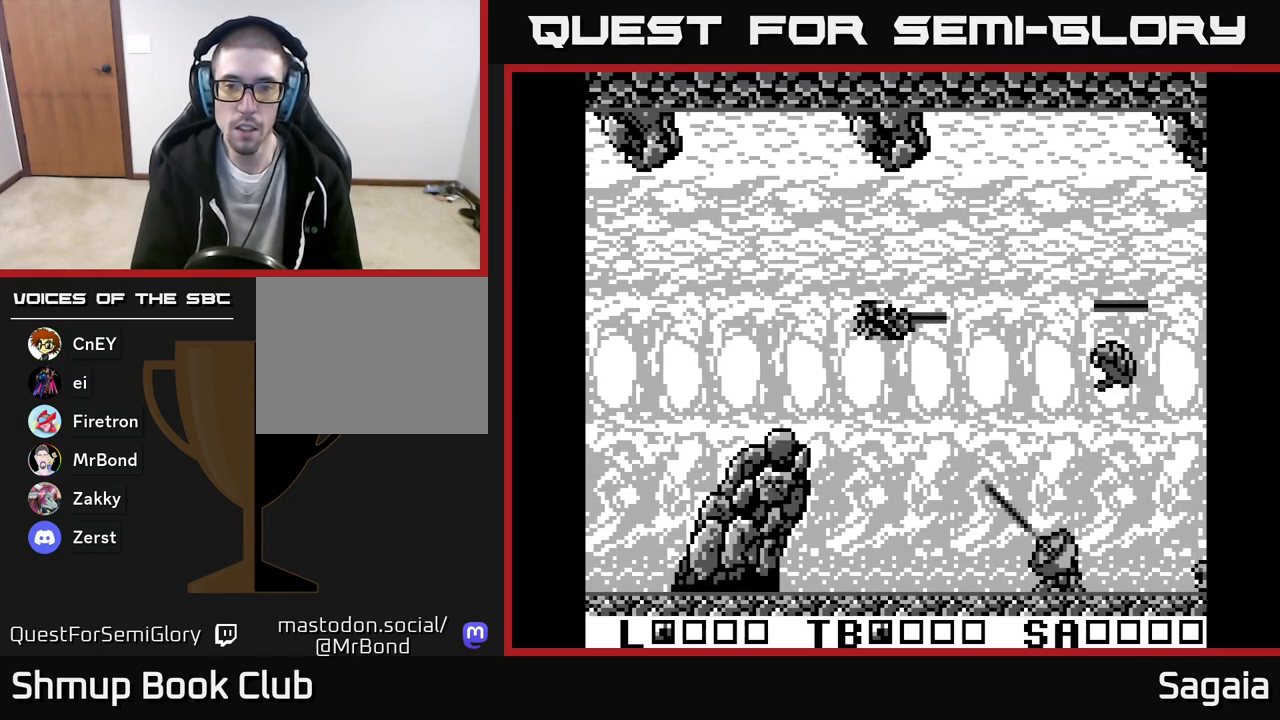
{"buttons": ["A", "X"], "events": [[67, "DPAD_LEFT", "up"], [233, "DPAD_UP", "down"], [350, "DPAD_UP", "up"]]}
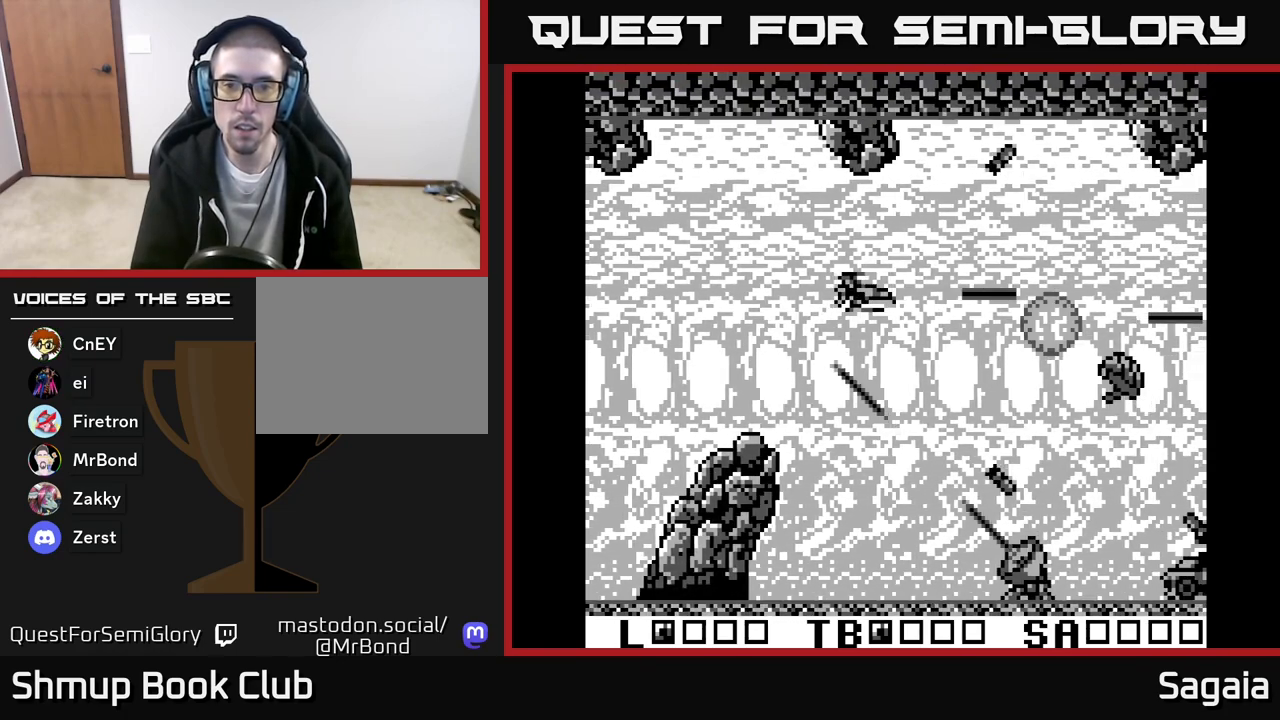
{"buttons": ["A", "X", "DPAD_LEFT"], "events": [[400, "DPAD_LEFT", "down"]]}
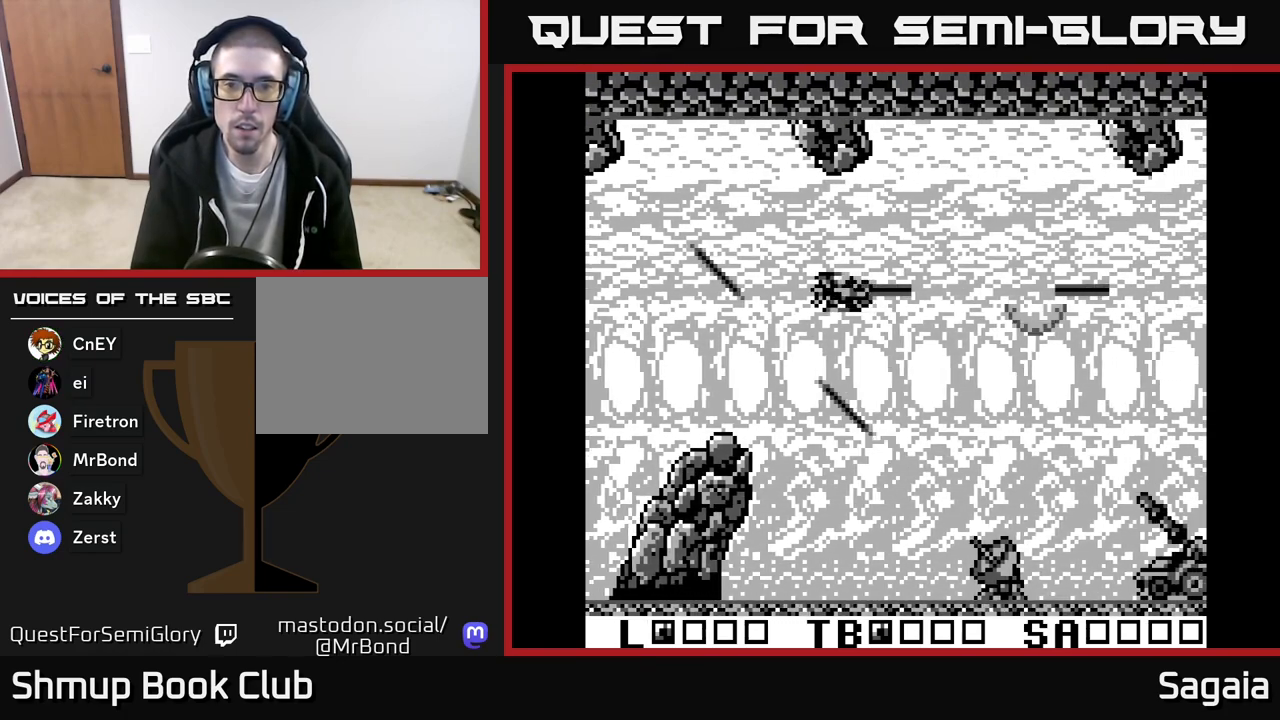
{"buttons": ["A", "X"], "events": [[17, "DPAD_LEFT", "up"], [250, "DPAD_LEFT", "down"], [333, "DPAD_LEFT", "up"]]}
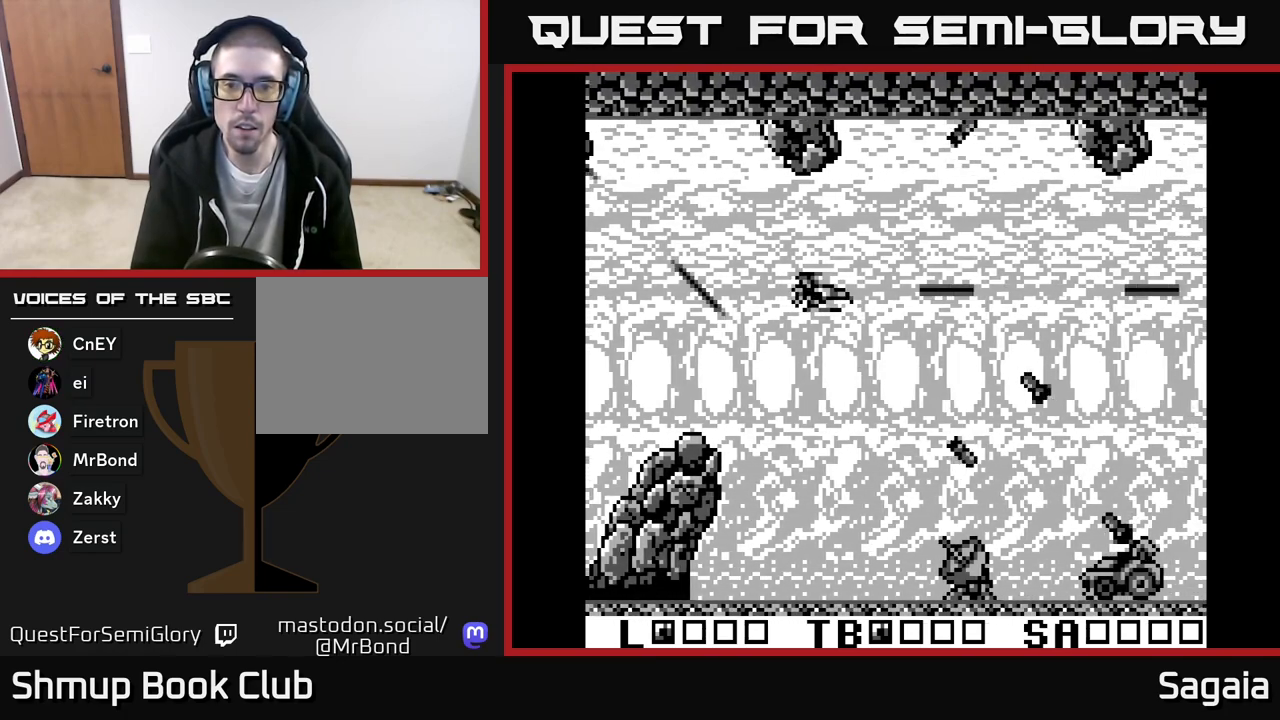
{"buttons": ["A", "X", "DPAD_DOWN"], "events": [[33, "DPAD_LEFT", "down"], [183, "DPAD_DOWN", "down"], [200, "DPAD_LEFT", "up"]]}
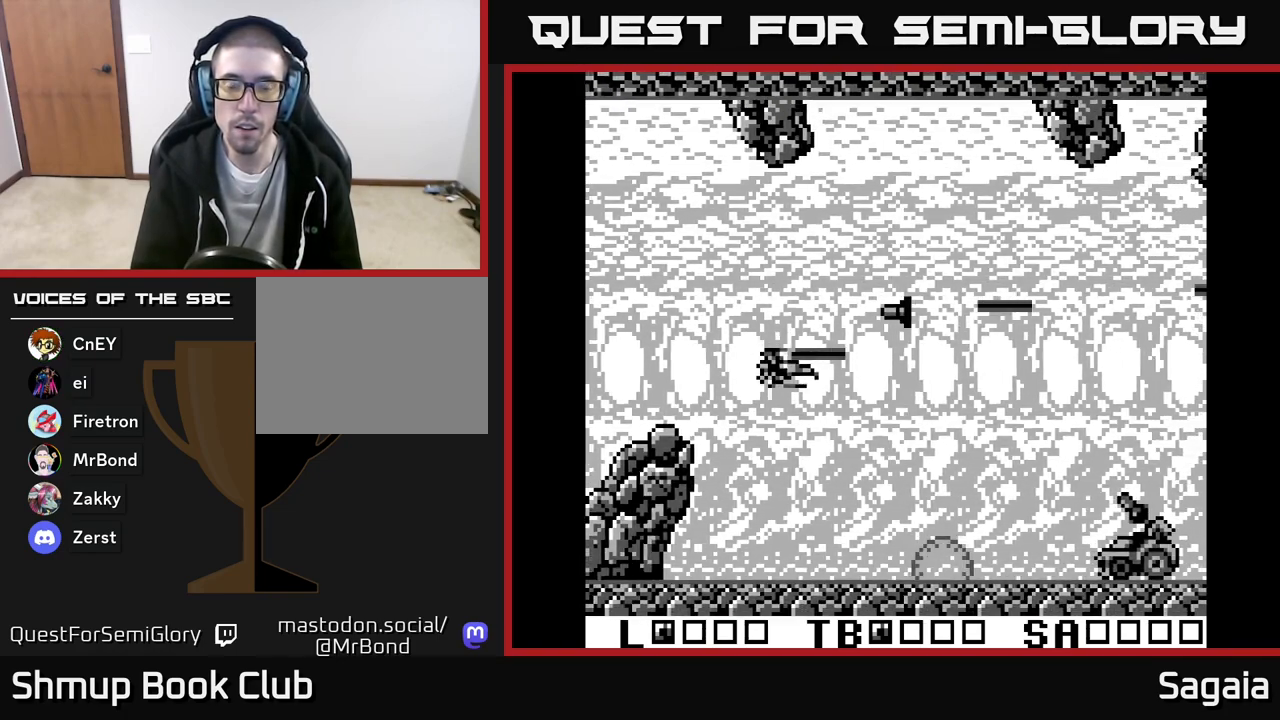
{"buttons": ["A", "X", "DPAD_DOWN", "DPAD_RIGHT"], "events": [[283, "DPAD_RIGHT", "down"]]}
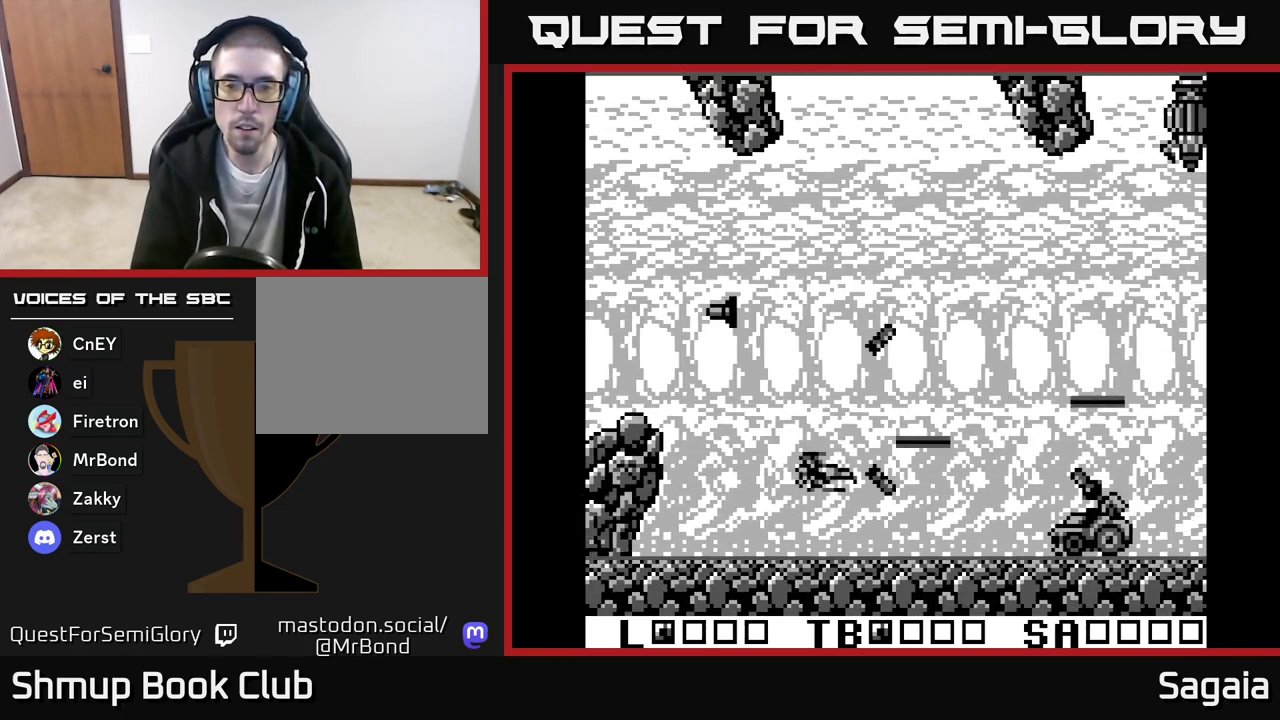
{"buttons": ["A", "X"], "events": [[117, "DPAD_DOWN", "up"], [183, "DPAD_RIGHT", "up"], [350, "DPAD_DOWN", "down"], [417, "DPAD_DOWN", "up"]]}
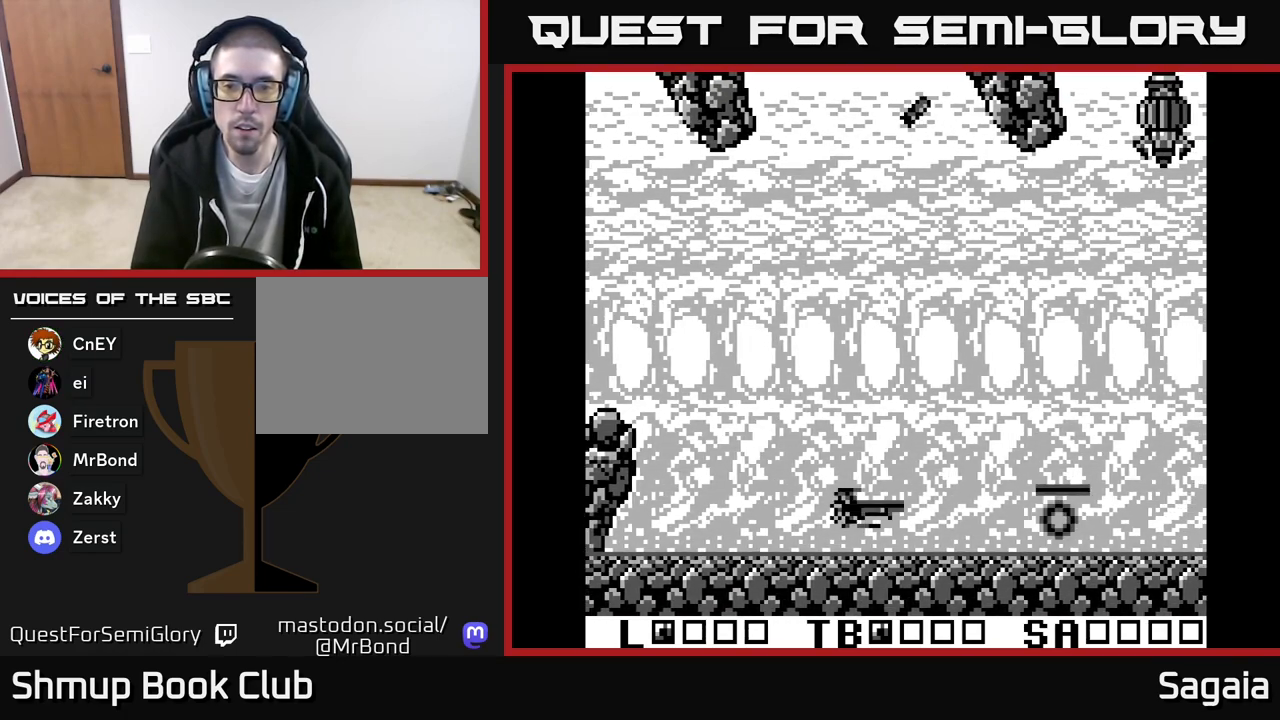
{"buttons": ["A", "X", "DPAD_UP", "DPAD_RIGHT"], "events": [[167, "DPAD_LEFT", "down"], [250, "DPAD_UP", "down"], [350, "DPAD_LEFT", "up"], [500, "DPAD_RIGHT", "down"]]}
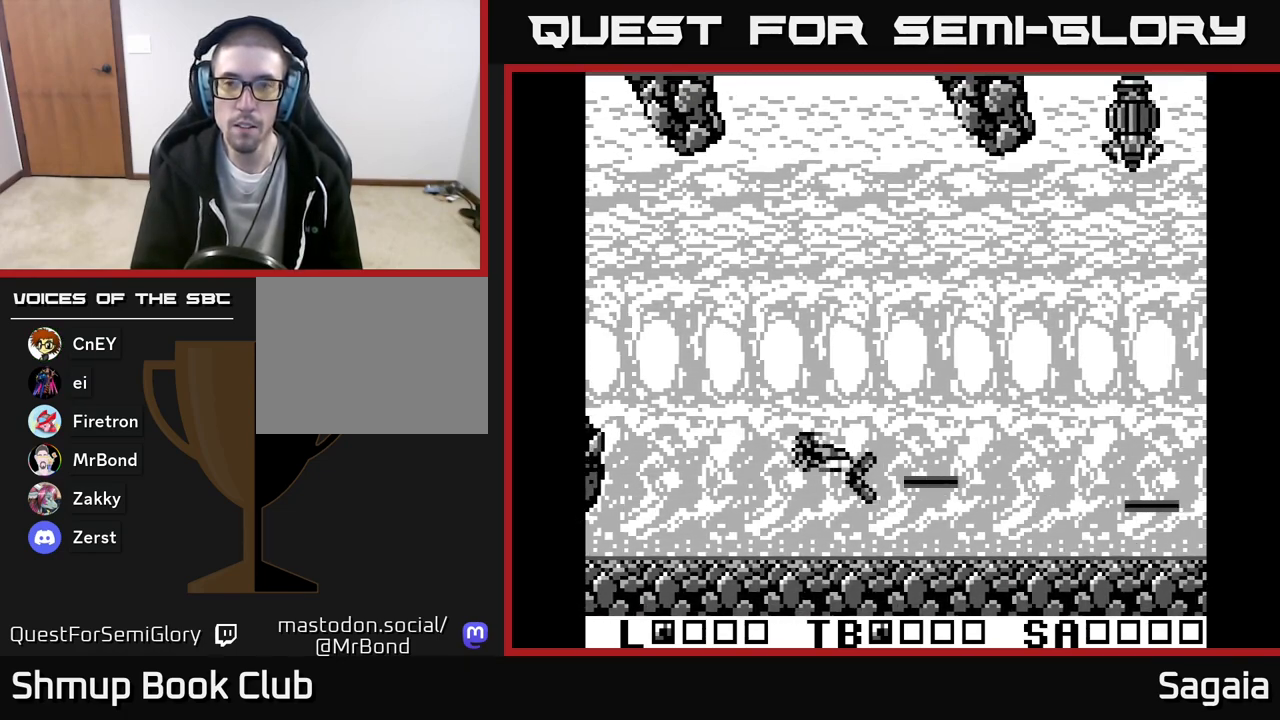
{"buttons": ["A", "X", "DPAD_UP", "DPAD_RIGHT"], "events": []}
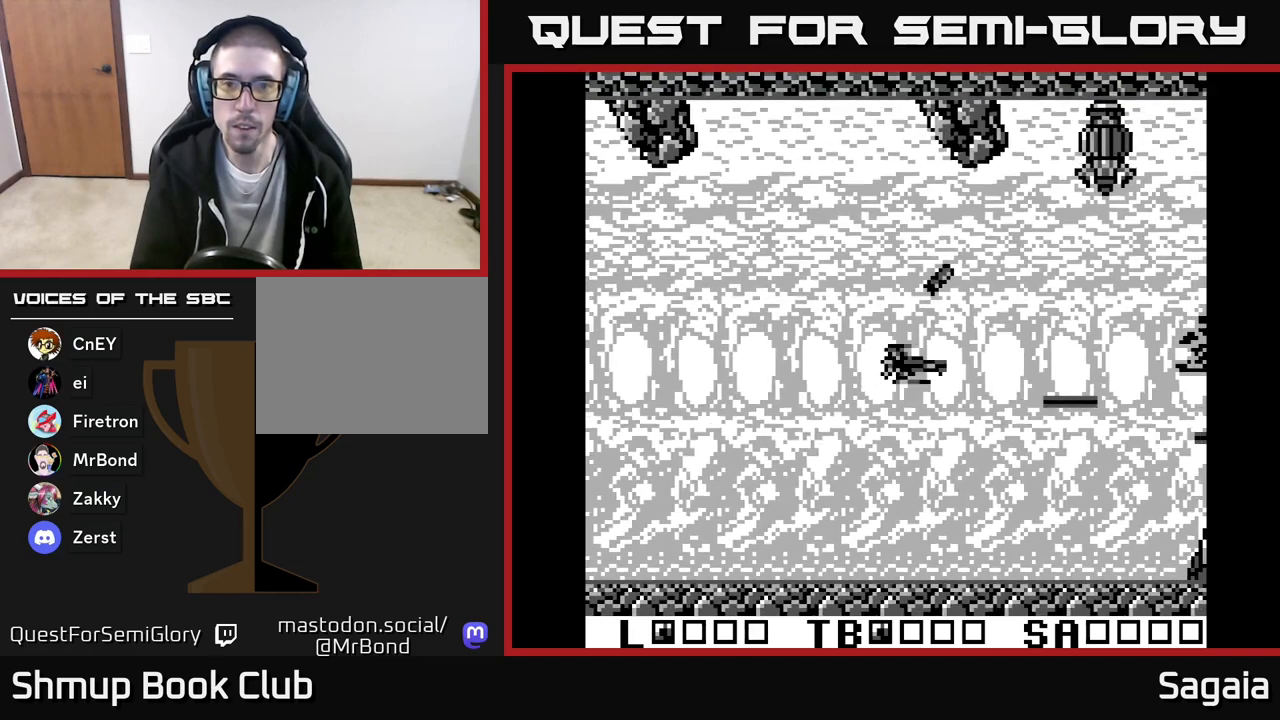
{"buttons": ["A", "X", "DPAD_DOWN"], "events": [[167, "DPAD_RIGHT", "up"], [333, "DPAD_UP", "up"], [367, "DPAD_DOWN", "down"], [367, "DPAD_LEFT", "down"], [417, "DPAD_LEFT", "up"]]}
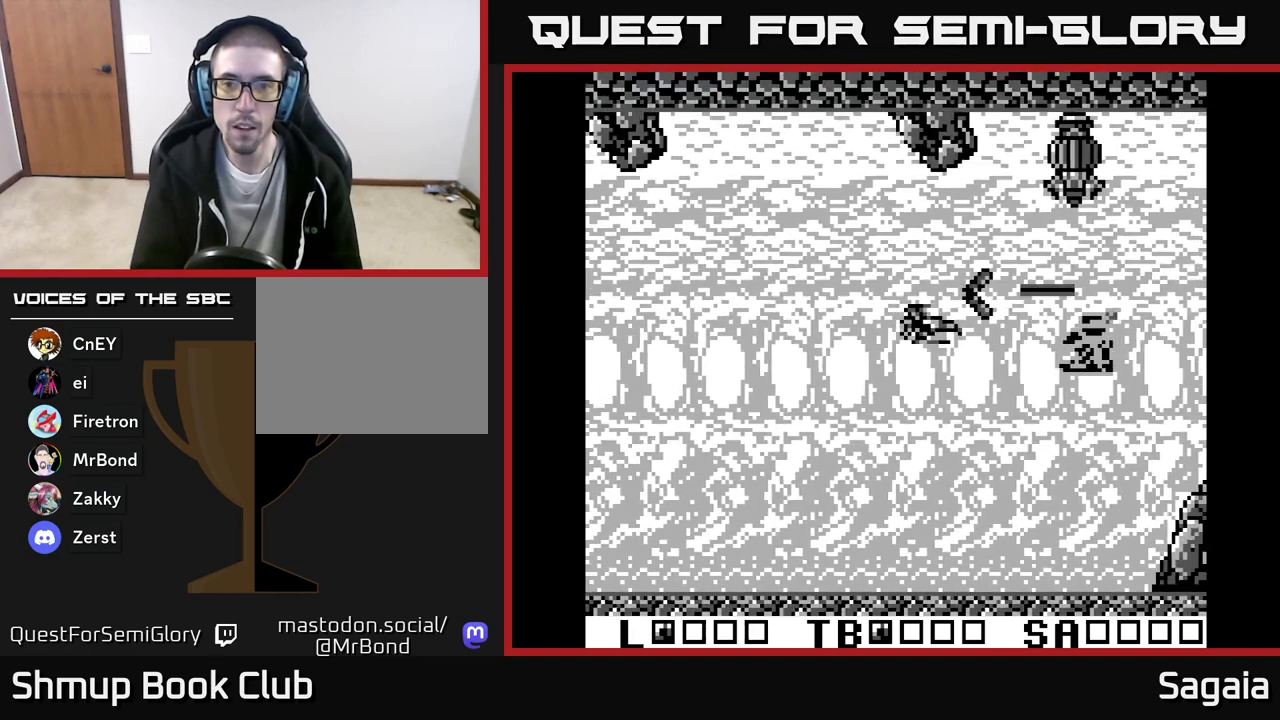
{"buttons": ["A", "X"], "events": [[67, "DPAD_DOWN", "up"], [83, "DPAD_LEFT", "down"], [183, "DPAD_LEFT", "up"], [383, "DPAD_LEFT", "down"], [500, "DPAD_LEFT", "up"]]}
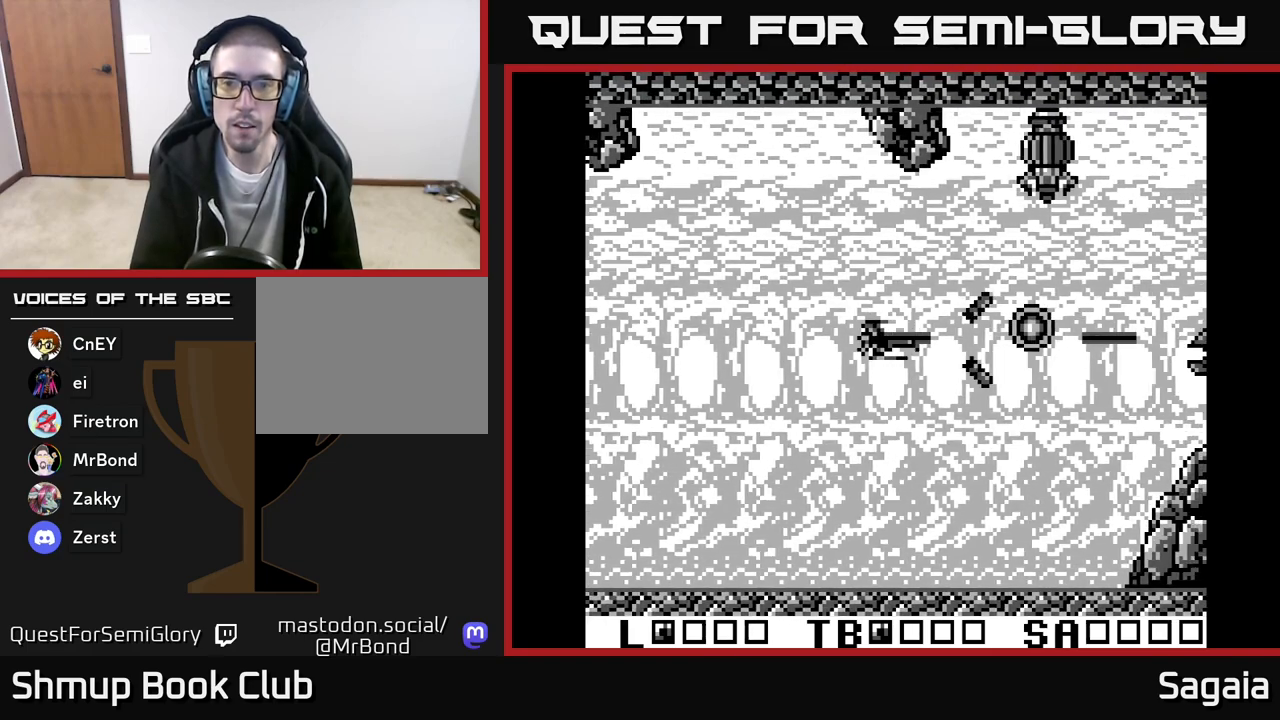
{"buttons": ["A", "X", "DPAD_UP", "DPAD_LEFT"], "events": [[100, "DPAD_RIGHT", "down"], [183, "DPAD_UP", "down"], [300, "DPAD_RIGHT", "up"], [300, "DPAD_UP", "up"], [333, "DPAD_DOWN", "down"], [450, "DPAD_DOWN", "up"], [483, "DPAD_UP", "down"], [500, "DPAD_LEFT", "down"]]}
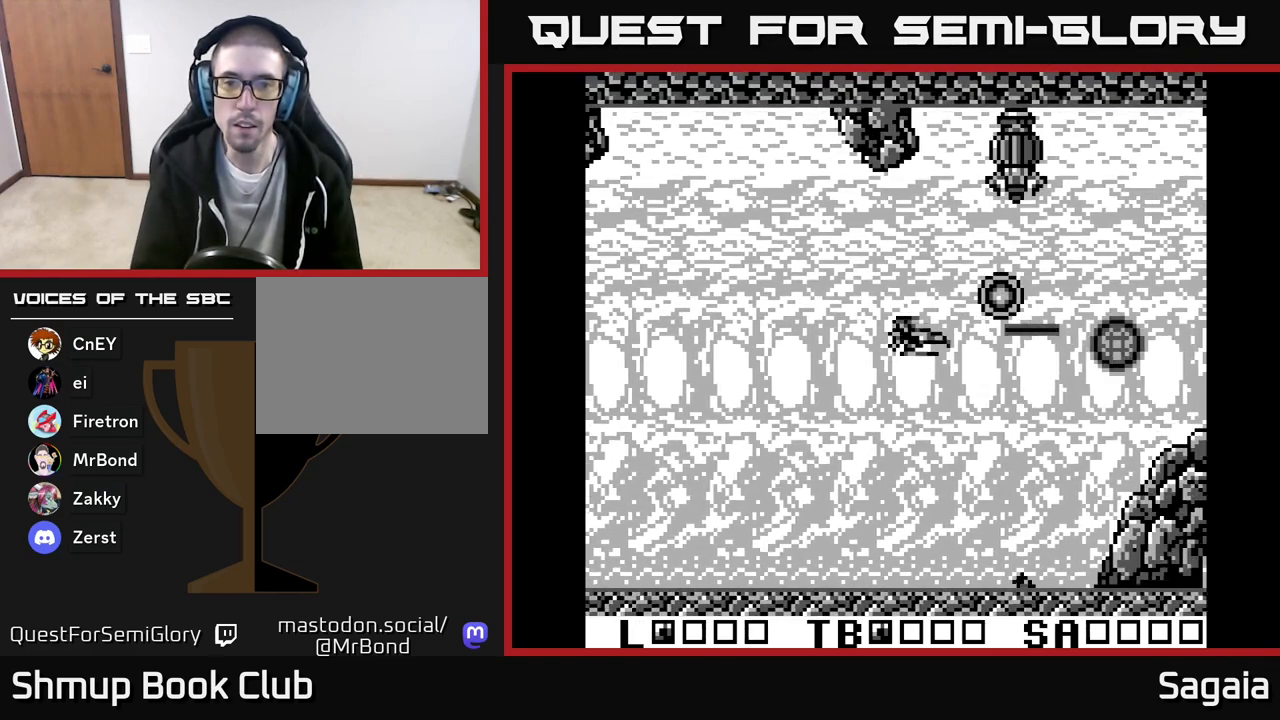
{"buttons": ["A", "X", "DPAD_UP"], "events": [[50, "DPAD_UP", "up"], [183, "DPAD_UP", "down"], [217, "DPAD_LEFT", "up"], [267, "DPAD_RIGHT", "down"], [317, "DPAD_RIGHT", "up"]]}
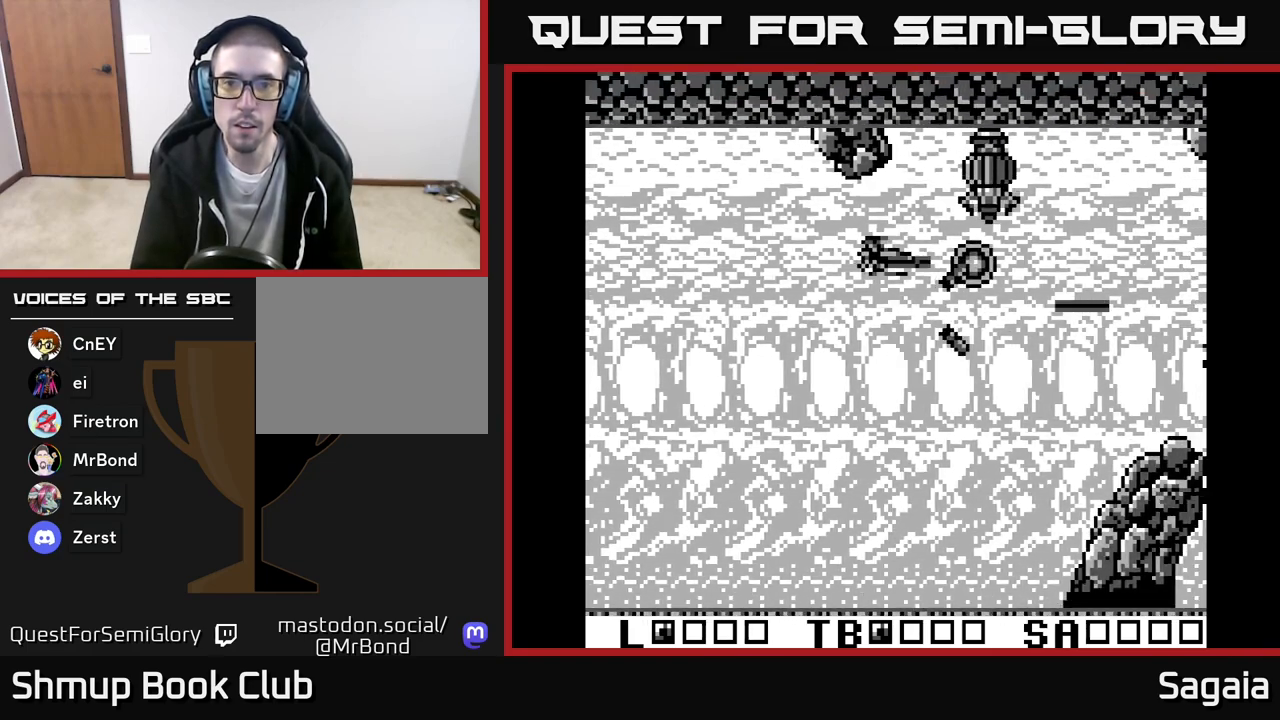
{"buttons": ["A", "X", "DPAD_DOWN", "DPAD_LEFT"], "events": [[150, "DPAD_LEFT", "down"], [233, "DPAD_UP", "up"], [367, "DPAD_LEFT", "up"], [433, "DPAD_LEFT", "down"], [450, "DPAD_DOWN", "down"]]}
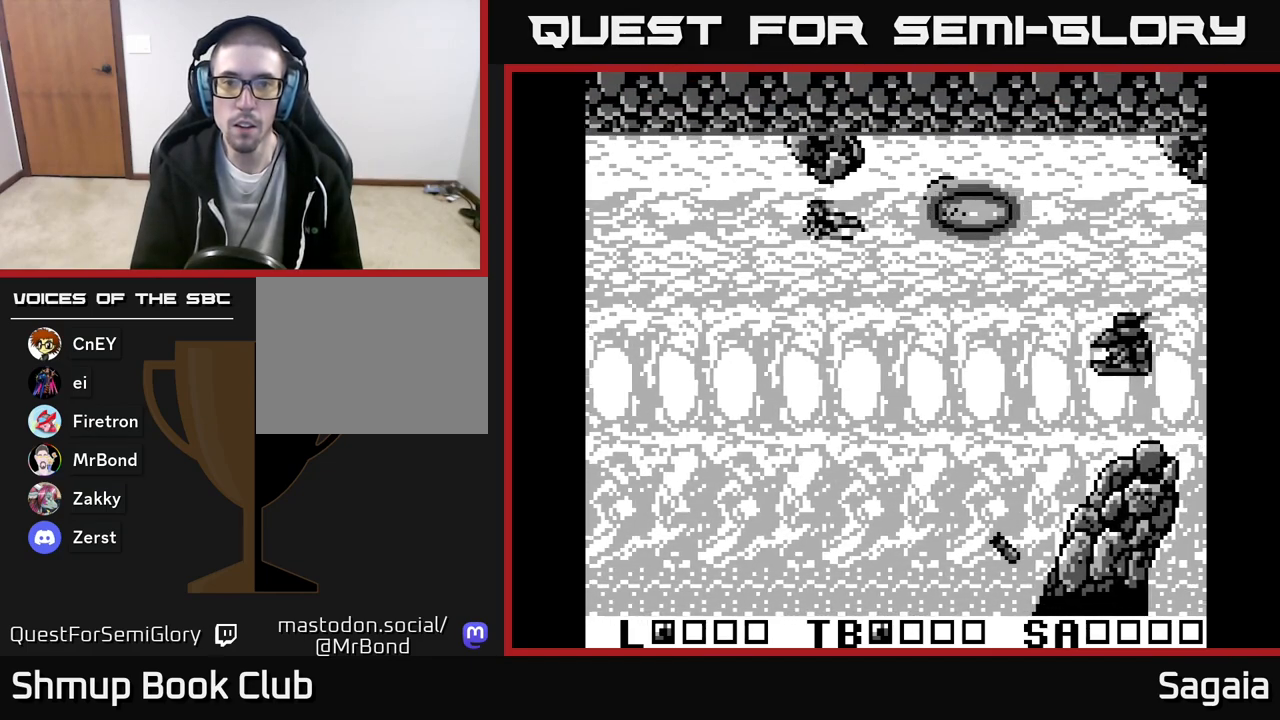
{"buttons": ["A", "X"], "events": [[83, "DPAD_LEFT", "up"], [500, "DPAD_DOWN", "up"]]}
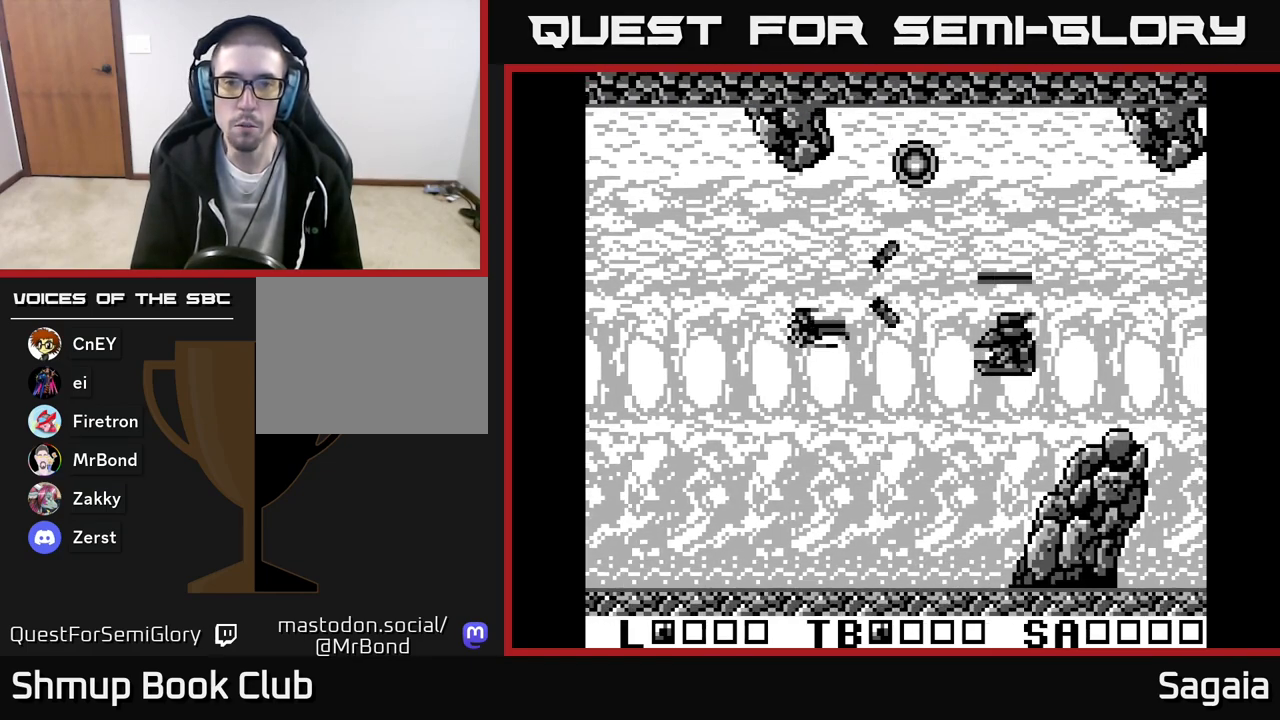
{"buttons": ["A", "X"], "events": [[83, "DPAD_DOWN", "down"], [167, "DPAD_DOWN", "up"], [200, "DPAD_LEFT", "down"], [333, "DPAD_LEFT", "up"]]}
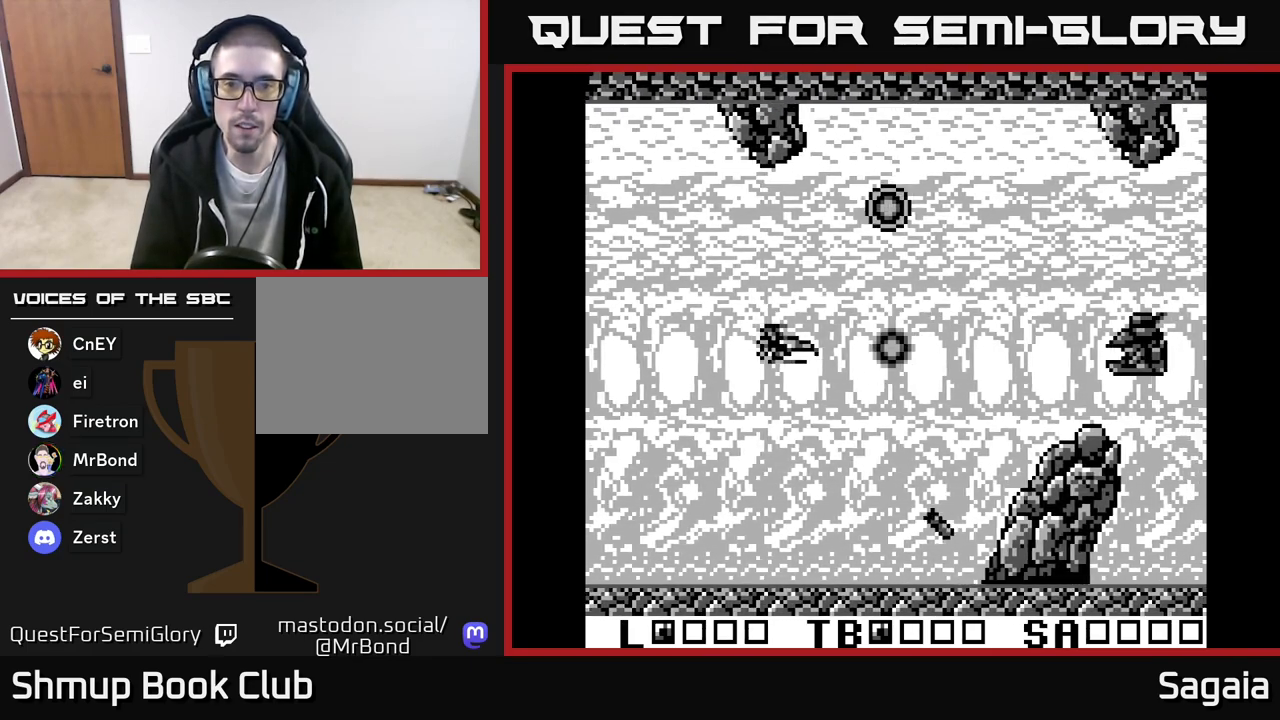
{"buttons": ["A", "X", "DPAD_RIGHT"], "events": [[33, "DPAD_LEFT", "down"], [250, "DPAD_LEFT", "up"], [283, "DPAD_RIGHT", "down"]]}
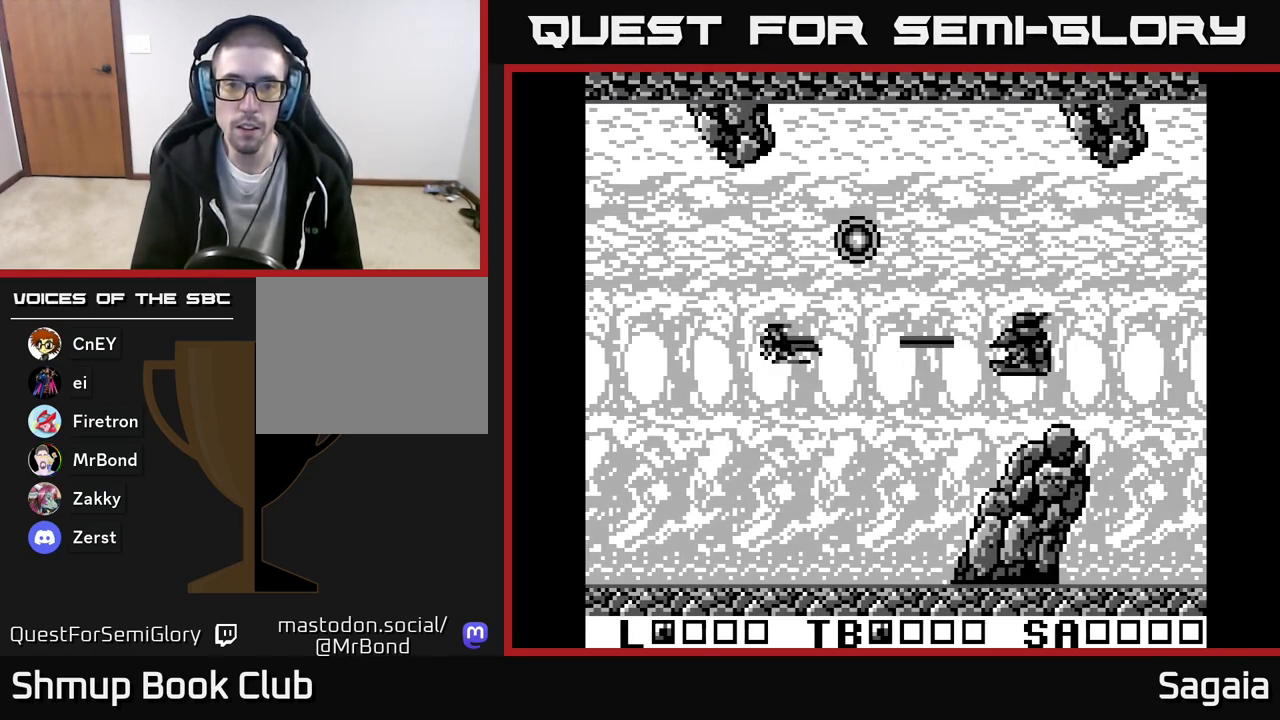
{"buttons": ["A", "X"], "events": [[183, "DPAD_RIGHT", "up"], [333, "DPAD_LEFT", "down"], [433, "DPAD_LEFT", "up"]]}
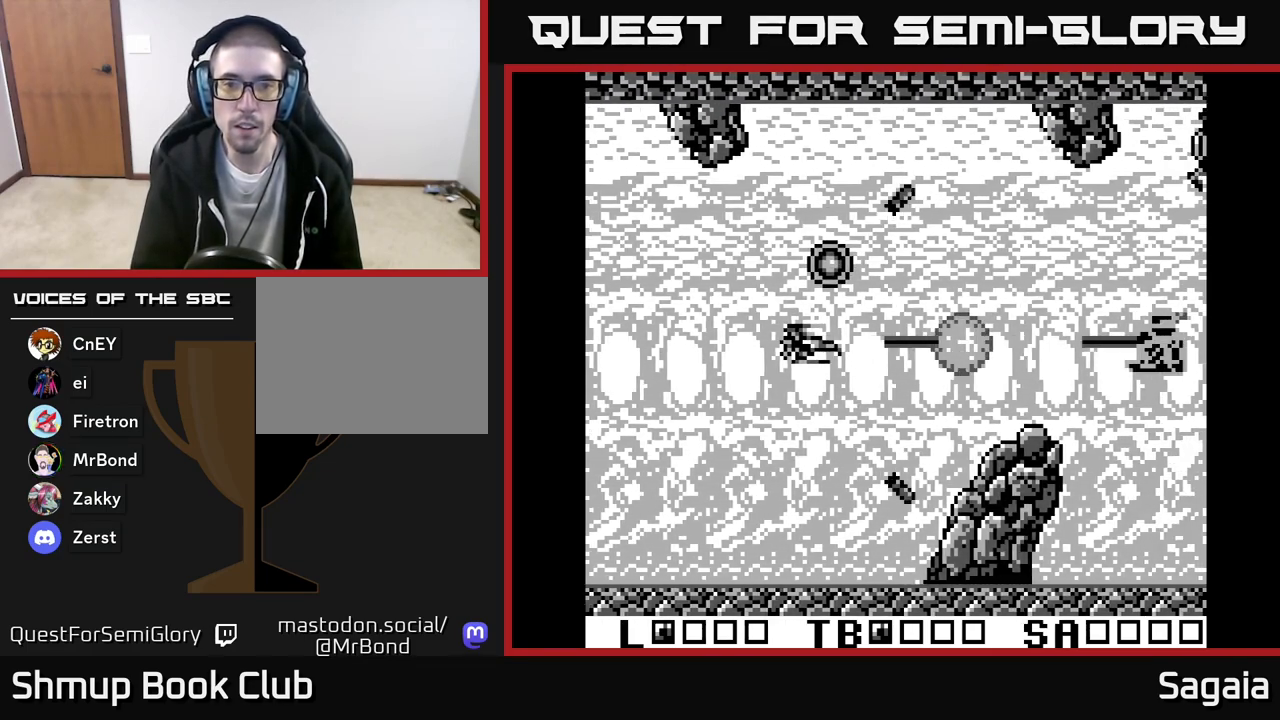
{"buttons": ["A", "X", "DPAD_UP"], "events": [[150, "DPAD_UP", "down"]]}
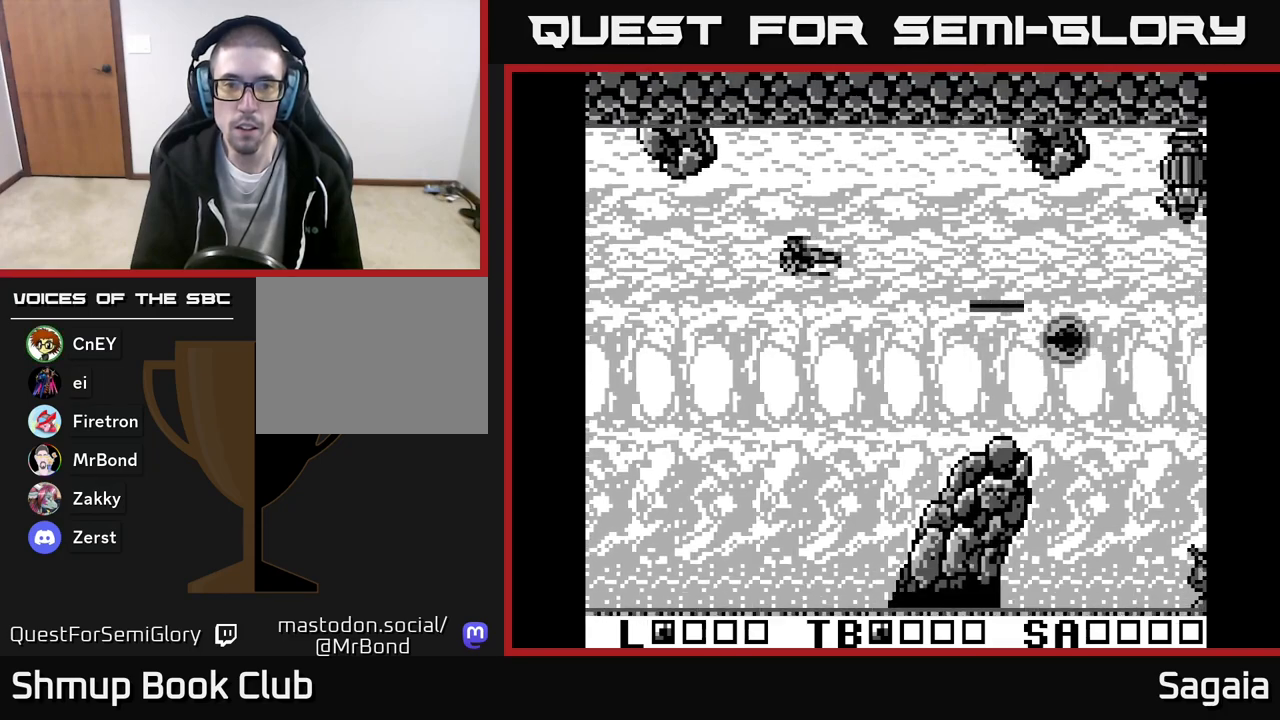
{"buttons": ["A", "X", "DPAD_RIGHT"], "events": [[83, "DPAD_UP", "up"], [117, "DPAD_DOWN", "down"], [267, "DPAD_RIGHT", "down"], [450, "DPAD_DOWN", "up"]]}
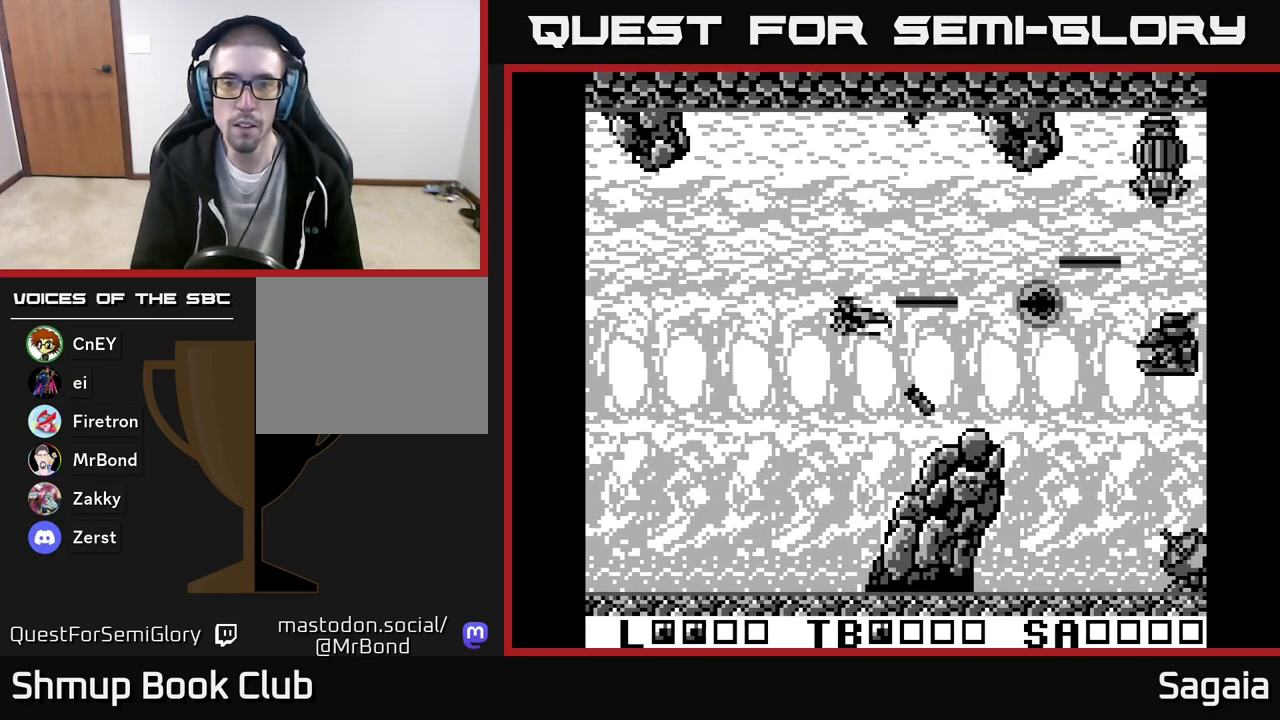
{"buttons": ["A", "X", "DPAD_LEFT"], "events": [[150, "DPAD_DOWN", "down"], [217, "DPAD_RIGHT", "up"], [250, "DPAD_RIGHT", "down"], [317, "DPAD_RIGHT", "up"], [333, "DPAD_DOWN", "up"], [367, "DPAD_LEFT", "down"]]}
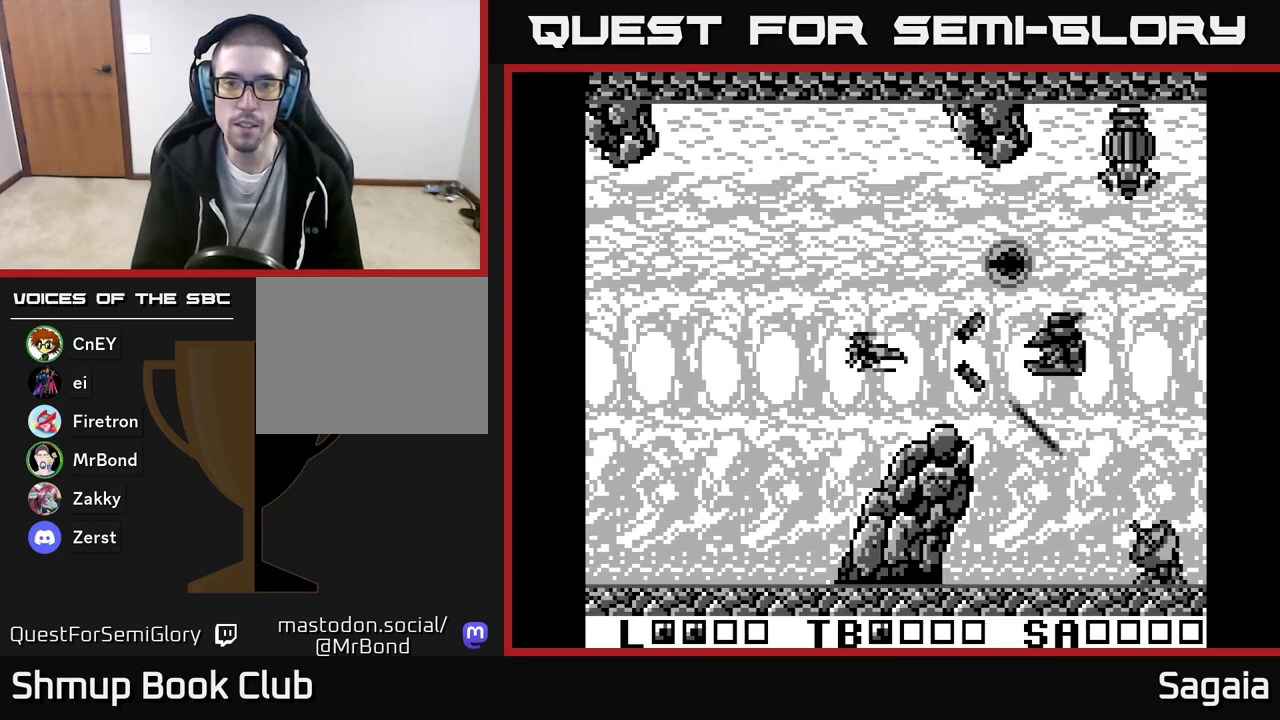
{"buttons": ["A", "X", "DPAD_RIGHT"], "events": [[383, "DPAD_DOWN", "down"], [383, "DPAD_LEFT", "up"], [433, "DPAD_RIGHT", "down"], [483, "DPAD_DOWN", "up"]]}
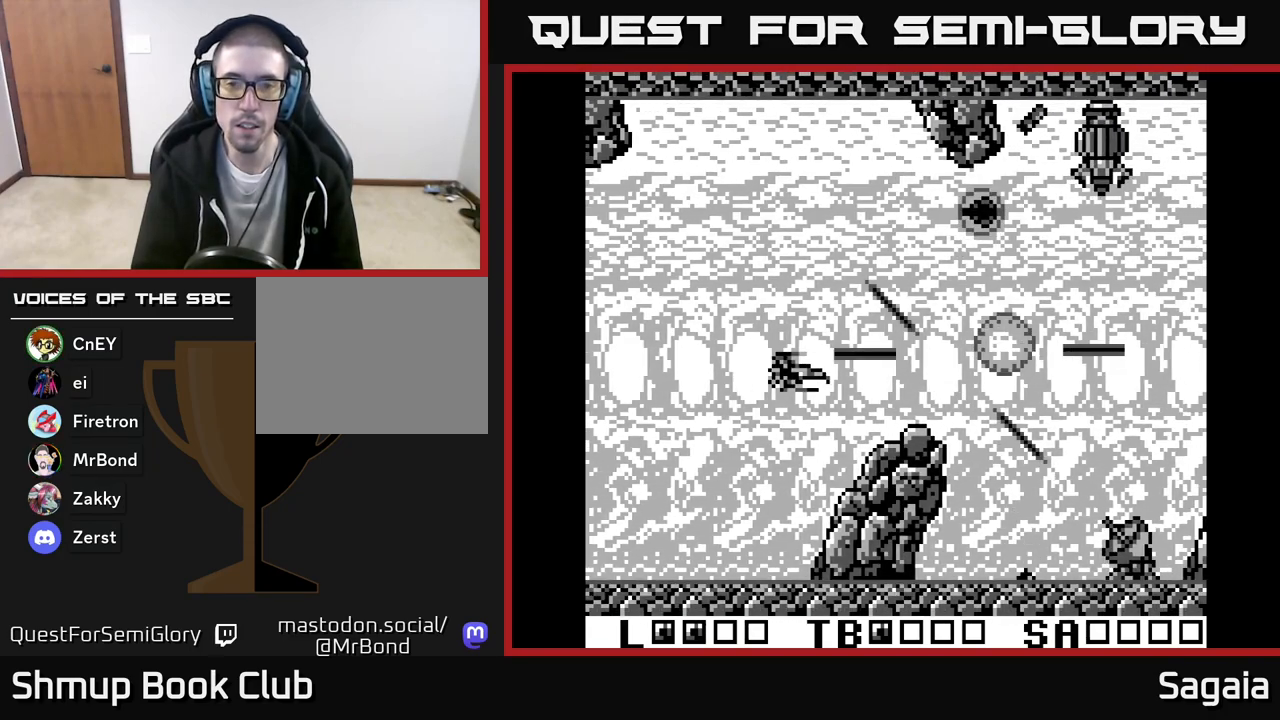
{"buttons": ["A", "X", "DPAD_RIGHT"], "events": [[83, "DPAD_DOWN", "down"], [117, "DPAD_RIGHT", "up"], [150, "DPAD_DOWN", "up"], [150, "DPAD_LEFT", "down"], [267, "DPAD_LEFT", "up"], [317, "DPAD_RIGHT", "down"]]}
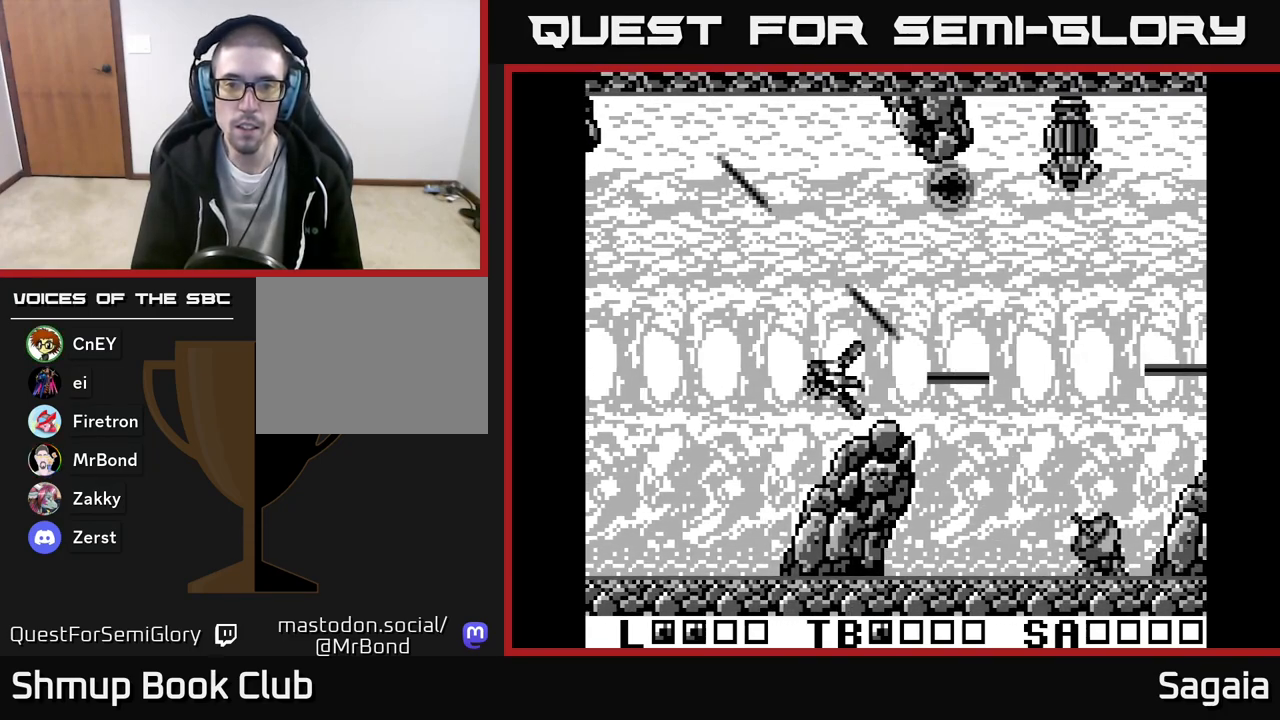
{"buttons": ["A", "X", "DPAD_UP"], "events": [[83, "DPAD_UP", "down"], [450, "DPAD_RIGHT", "up"]]}
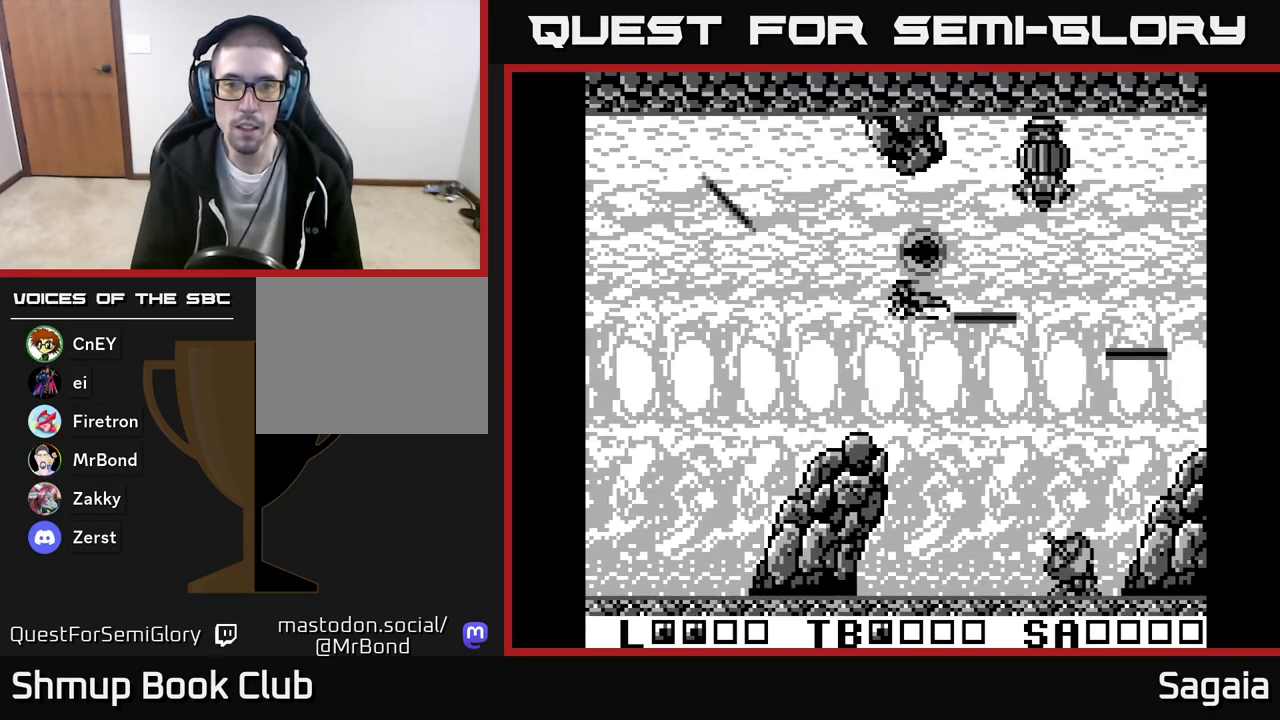
{"buttons": ["A", "X", "DPAD_DOWN", "DPAD_LEFT"], "events": [[200, "DPAD_LEFT", "down"], [233, "DPAD_UP", "up"], [333, "DPAD_DOWN", "down"], [383, "DPAD_LEFT", "up"], [450, "DPAD_LEFT", "down"]]}
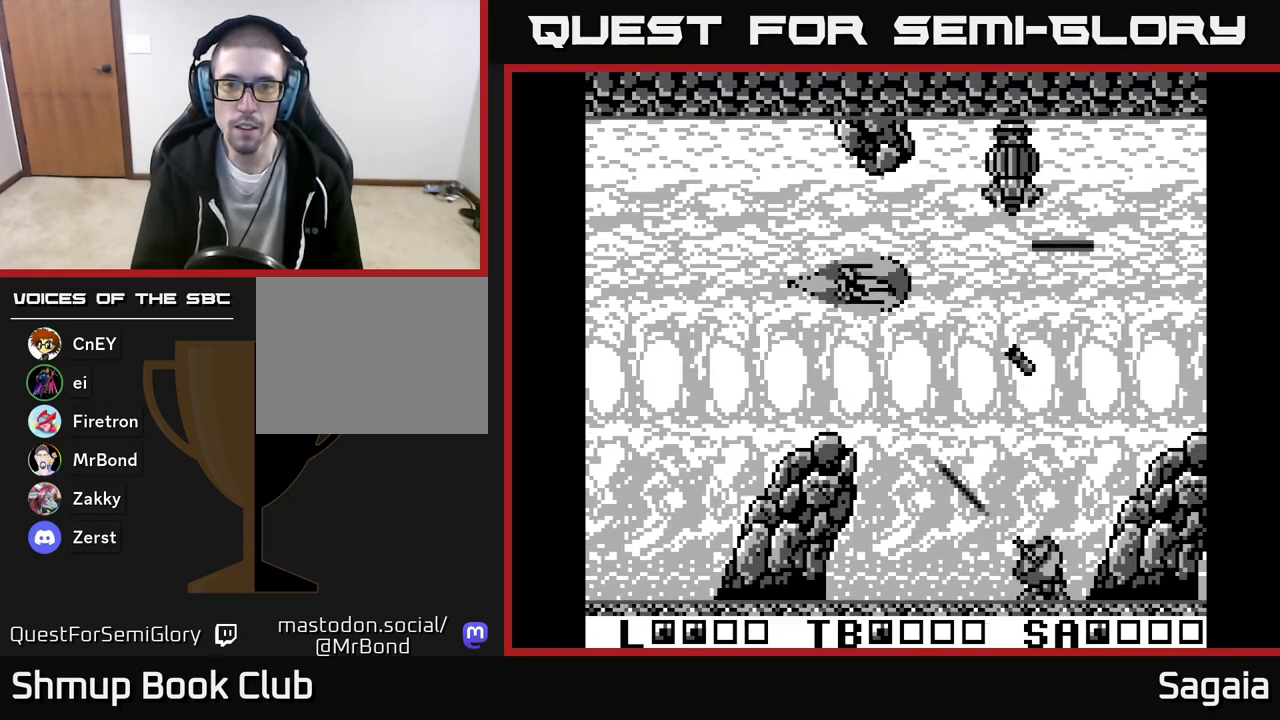
{"buttons": ["A", "X", "DPAD_DOWN"], "events": [[17, "DPAD_DOWN", "up"], [133, "DPAD_UP", "down"], [183, "DPAD_LEFT", "up"], [250, "DPAD_RIGHT", "down"], [317, "DPAD_UP", "up"], [400, "DPAD_DOWN", "down"], [483, "DPAD_RIGHT", "up"]]}
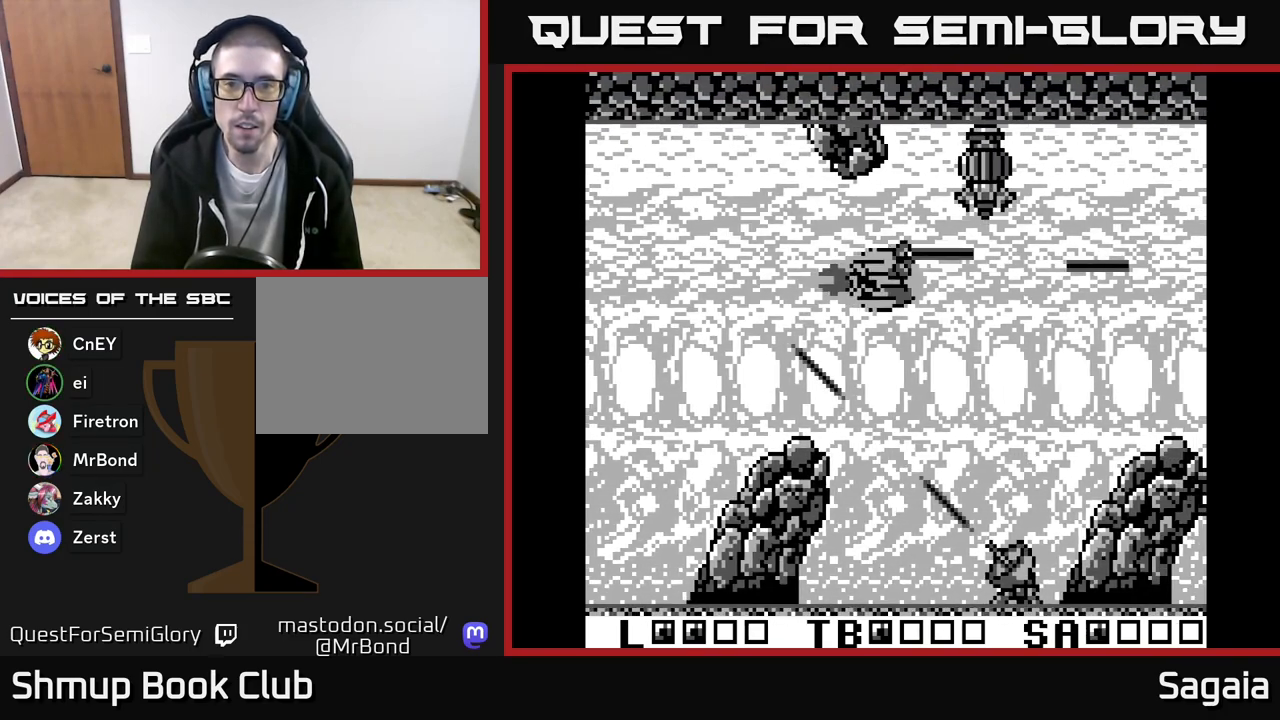
{"buttons": ["START"], "events": [[33, "DPAD_DOWN", "up"], [33, "DPAD_LEFT", "down"], [100, "DPAD_UP", "down"], [167, "DPAD_LEFT", "up"], [250, "A", "up"], [250, "DPAD_UP", "up"], [267, "X", "up"], [367, "START", "down"]]}
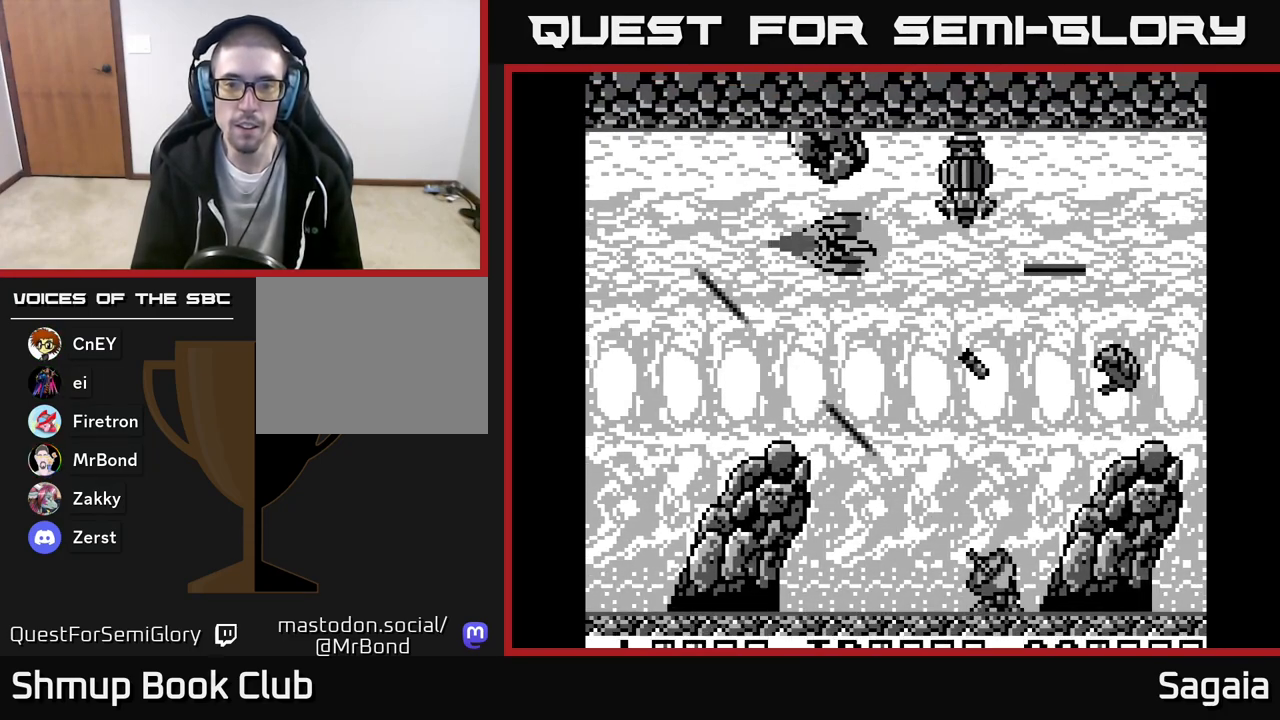
{"buttons": [], "events": [[33, "START", "up"]]}
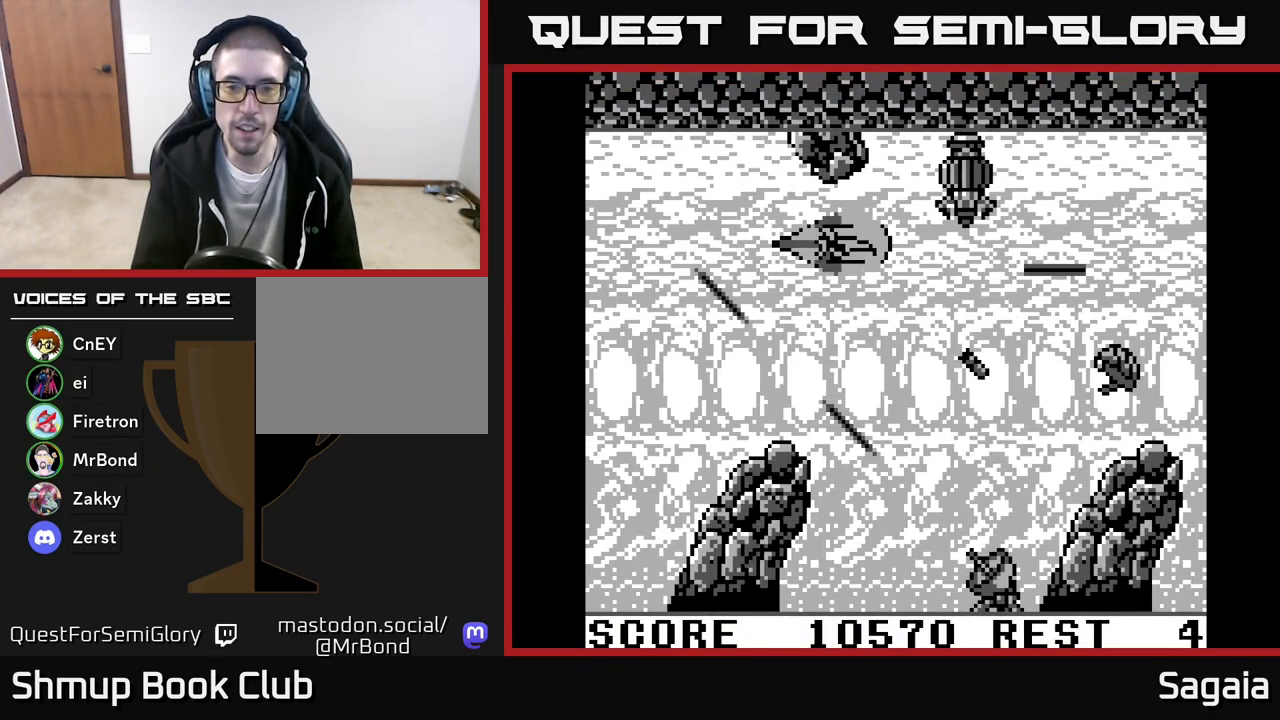
{"buttons": [], "events": [[417, "START", "down"], [483, "START", "up"]]}
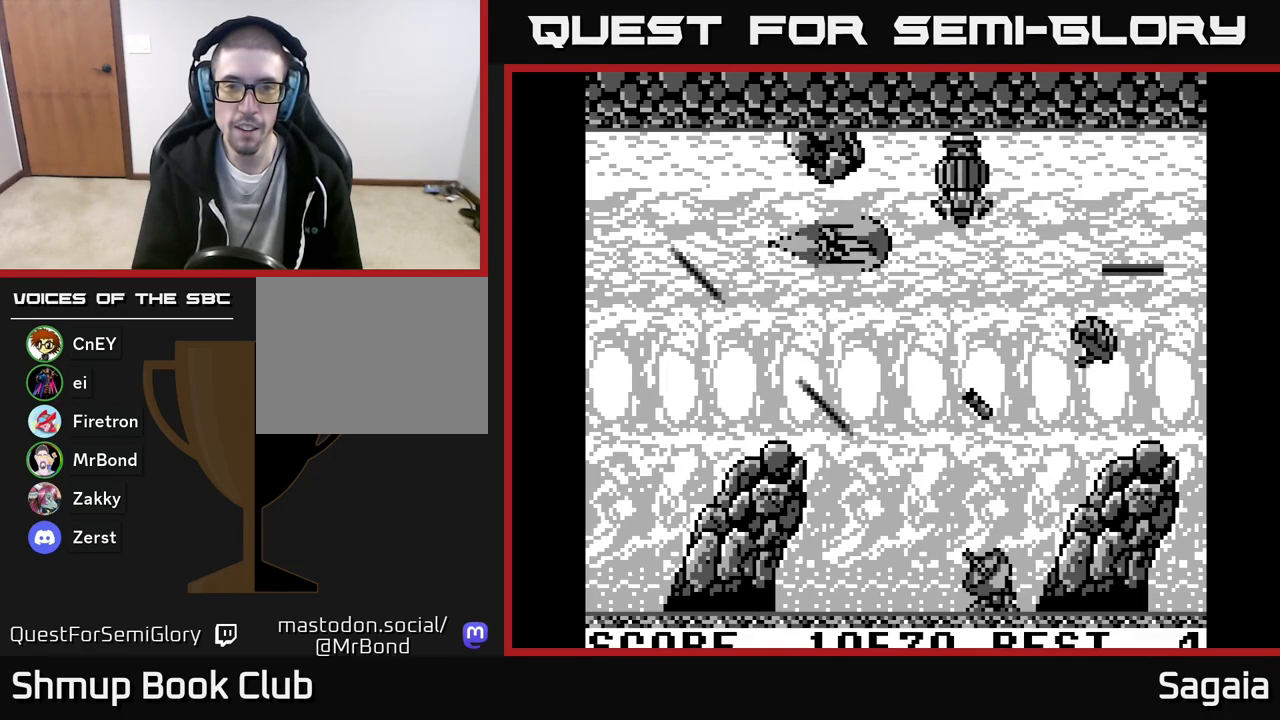
{"buttons": ["A", "X", "DPAD_LEFT"], "events": [[17, "DPAD_LEFT", "down"], [133, "DPAD_LEFT", "up"], [183, "A", "down"], [317, "DPAD_LEFT", "down"], [383, "X", "down"]]}